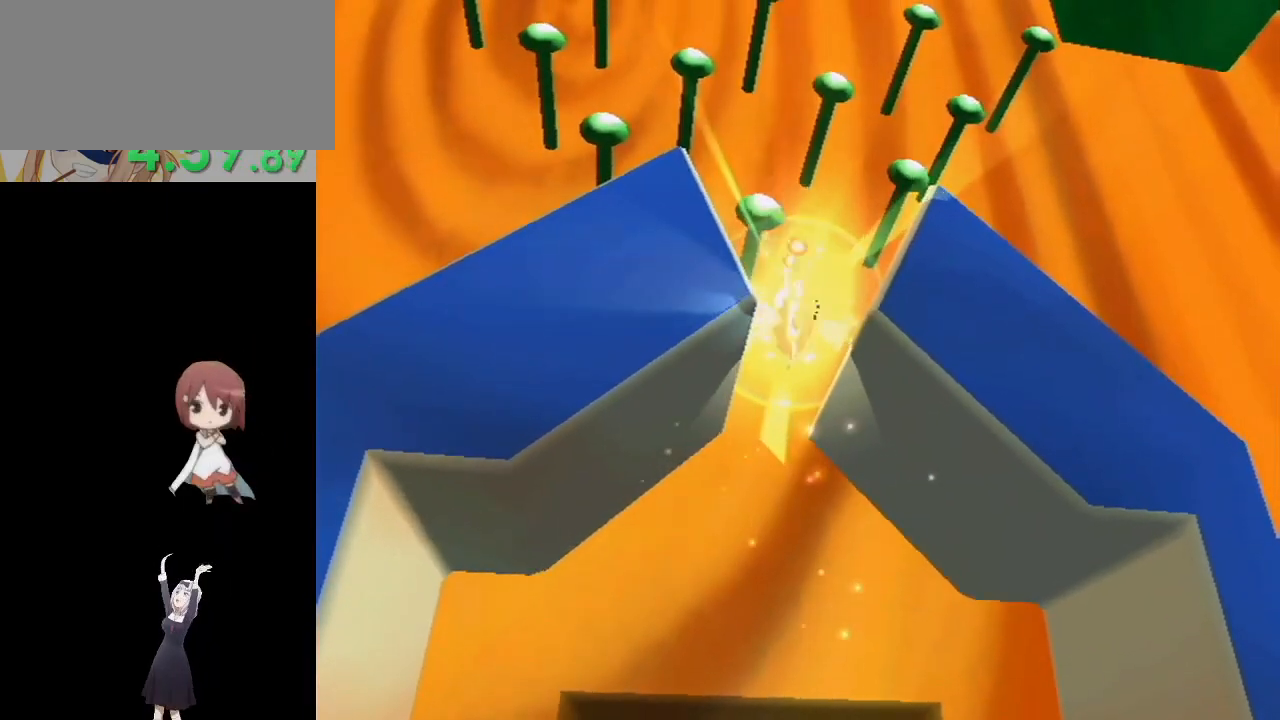
Gameplay with a controller (Nintendo layout); each line is a JSON object with the inputs held at the frame after it. "events" lists button and stick changes between this image and that frame as [ms after this image, input, new state], when the widget could be followed in between. Not read: L3 R3.
{"buttons": ["R1"], "left_stick": "right", "right_stick": "center", "events": [[283, "right_stick", "down-right"], [417, "right_stick", "center"]]}
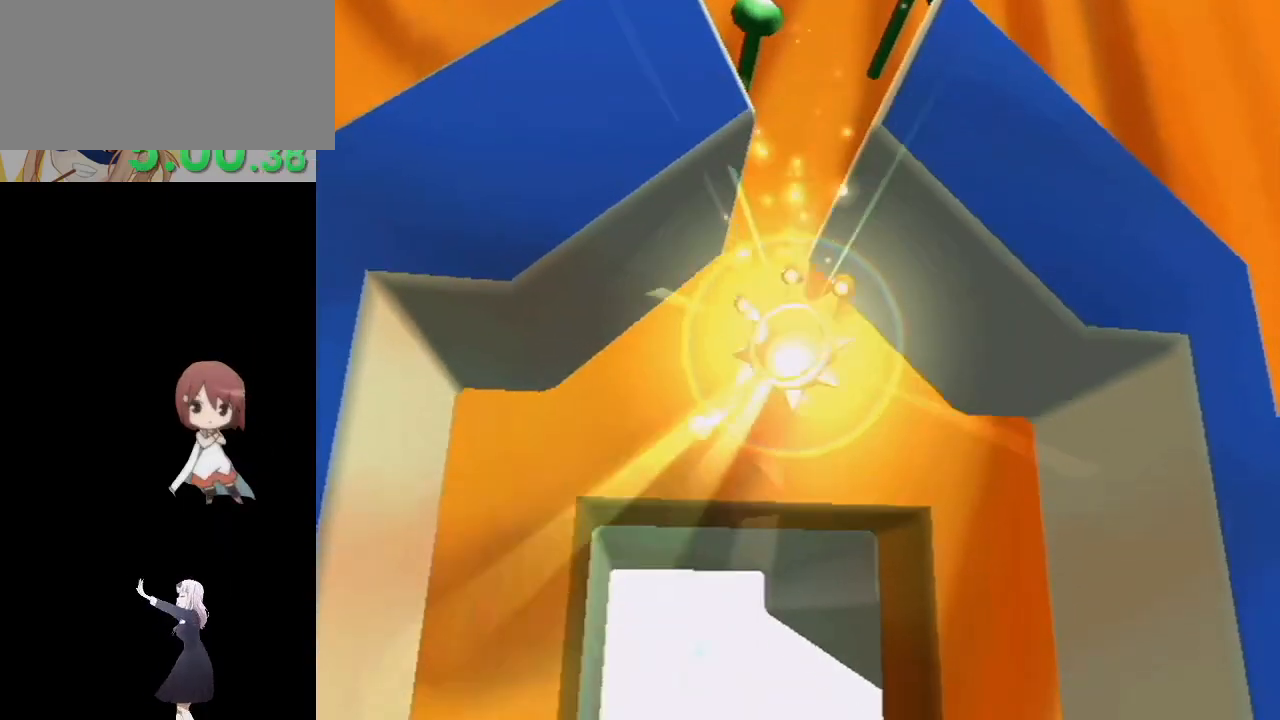
{"buttons": ["R1"], "left_stick": "right", "right_stick": "center", "events": [[233, "right_stick", "right"], [317, "right_stick", "center"]]}
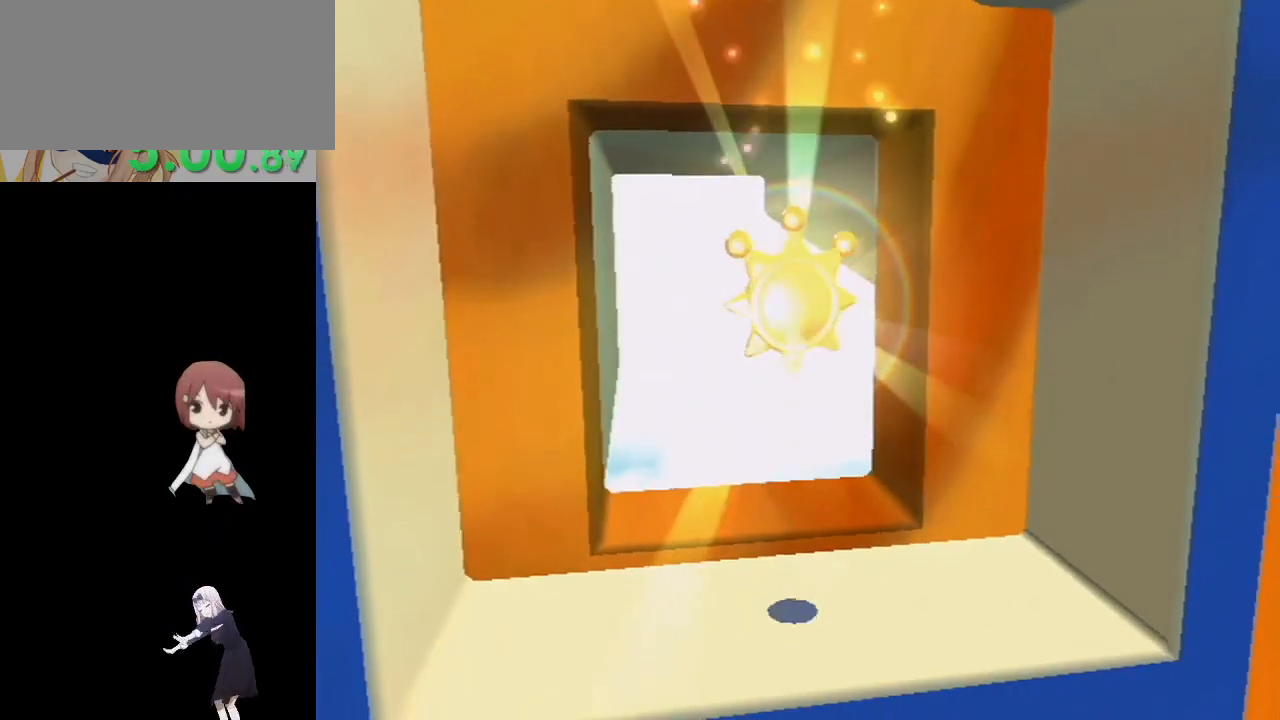
{"buttons": ["R1"], "left_stick": "right", "right_stick": "down", "events": [[383, "right_stick", "down"]]}
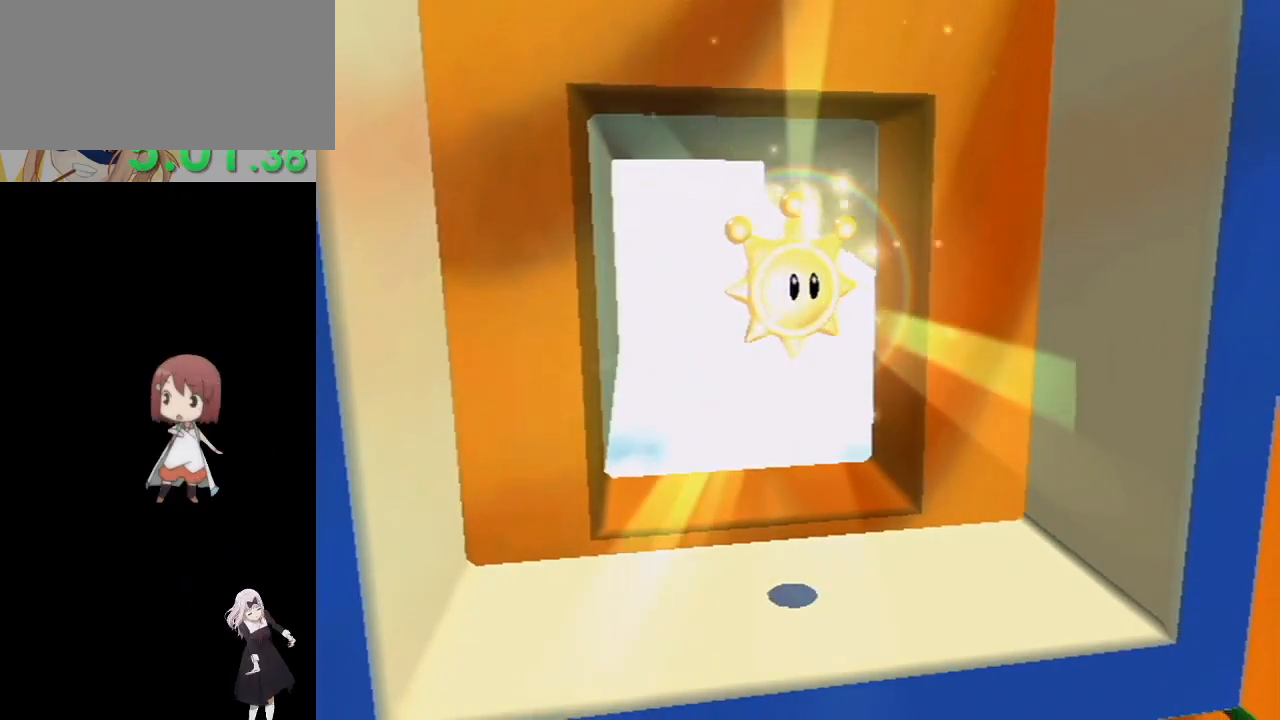
{"buttons": ["R1"], "left_stick": "right", "right_stick": "down-right", "events": [[50, "right_stick", "center"], [167, "right_stick", "down"], [250, "right_stick", "down-right"]]}
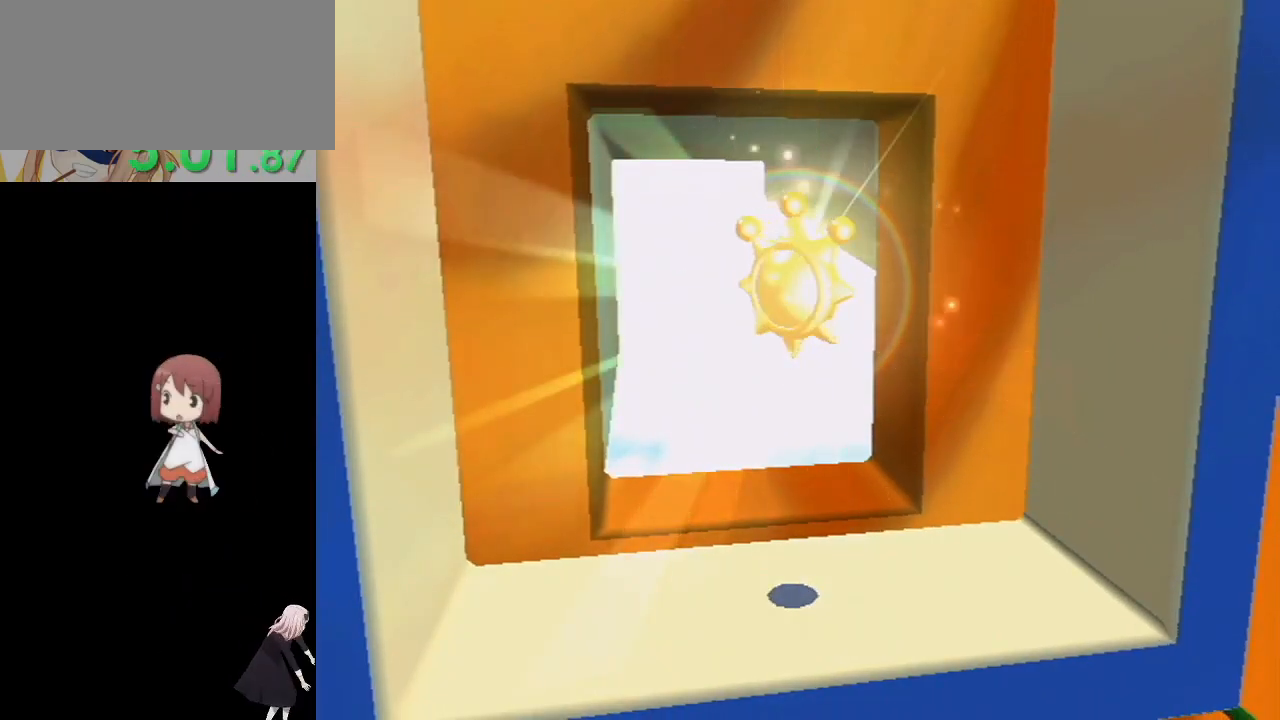
{"buttons": ["R1"], "left_stick": "right", "right_stick": "down-right", "events": [[150, "right_stick", "center"], [250, "right_stick", "down"], [433, "right_stick", "down-right"]]}
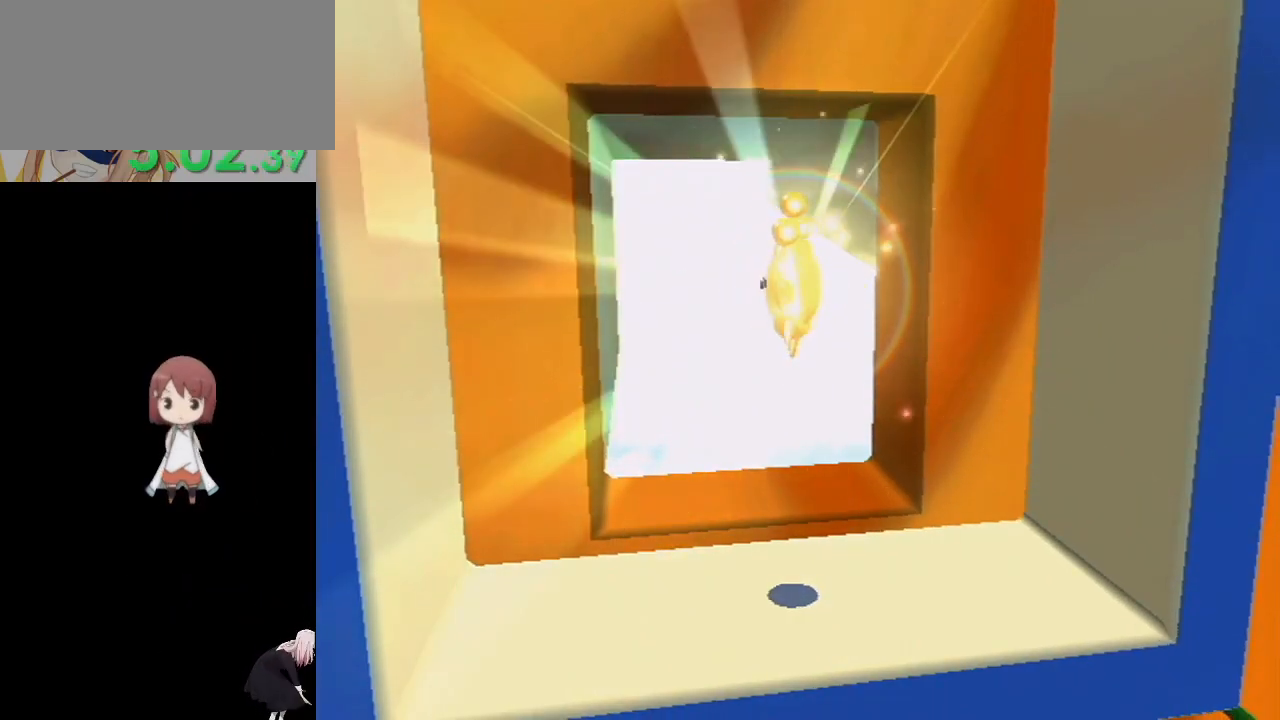
{"buttons": ["R1"], "left_stick": "right", "right_stick": "down-right", "events": []}
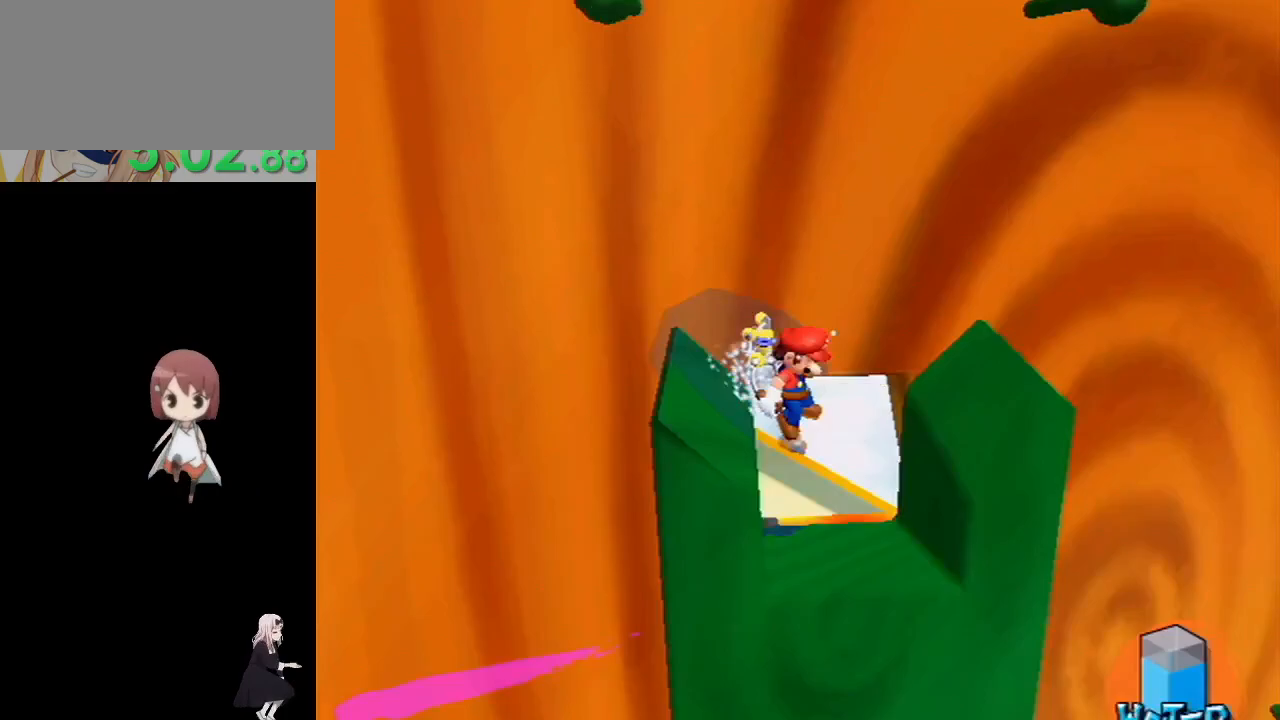
{"buttons": ["R1"], "left_stick": "right", "right_stick": "down-left", "events": [[267, "right_stick", "center"], [400, "right_stick", "down-left"]]}
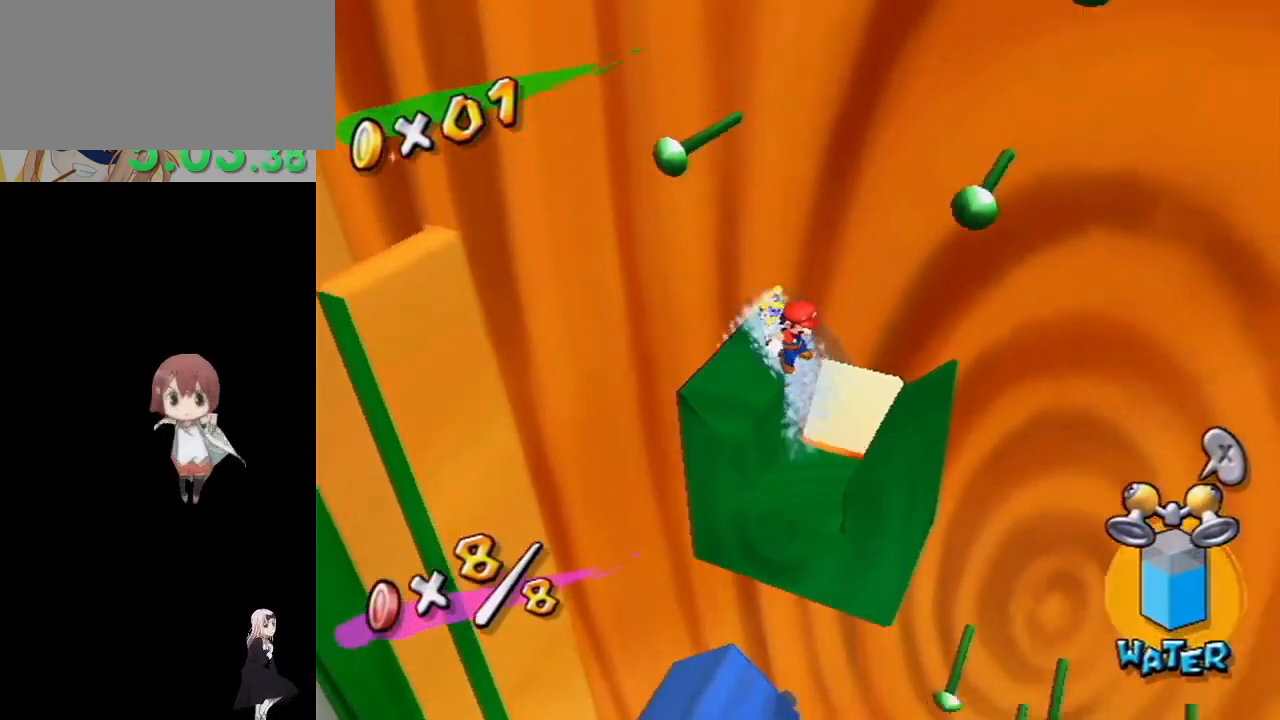
{"buttons": ["R1"], "left_stick": "right", "right_stick": "center", "events": [[67, "right_stick", "center"]]}
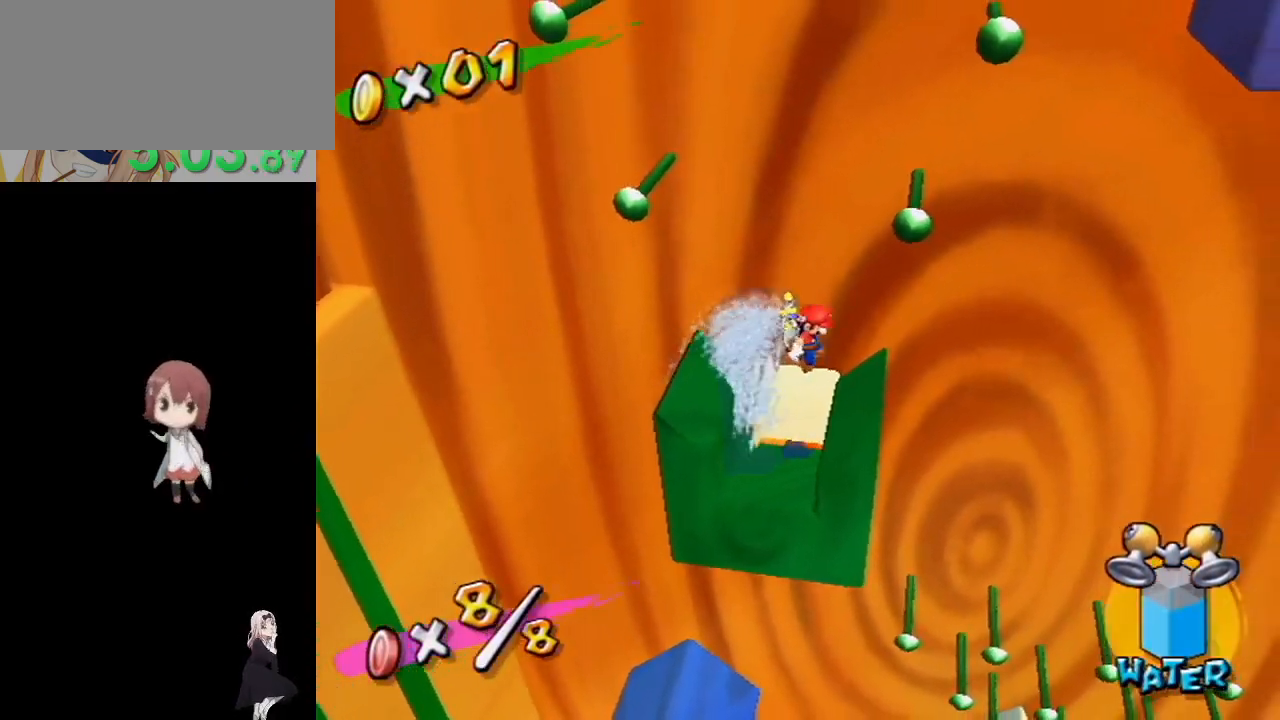
{"buttons": [], "left_stick": "right", "right_stick": "center", "events": [[183, "R1", "up"]]}
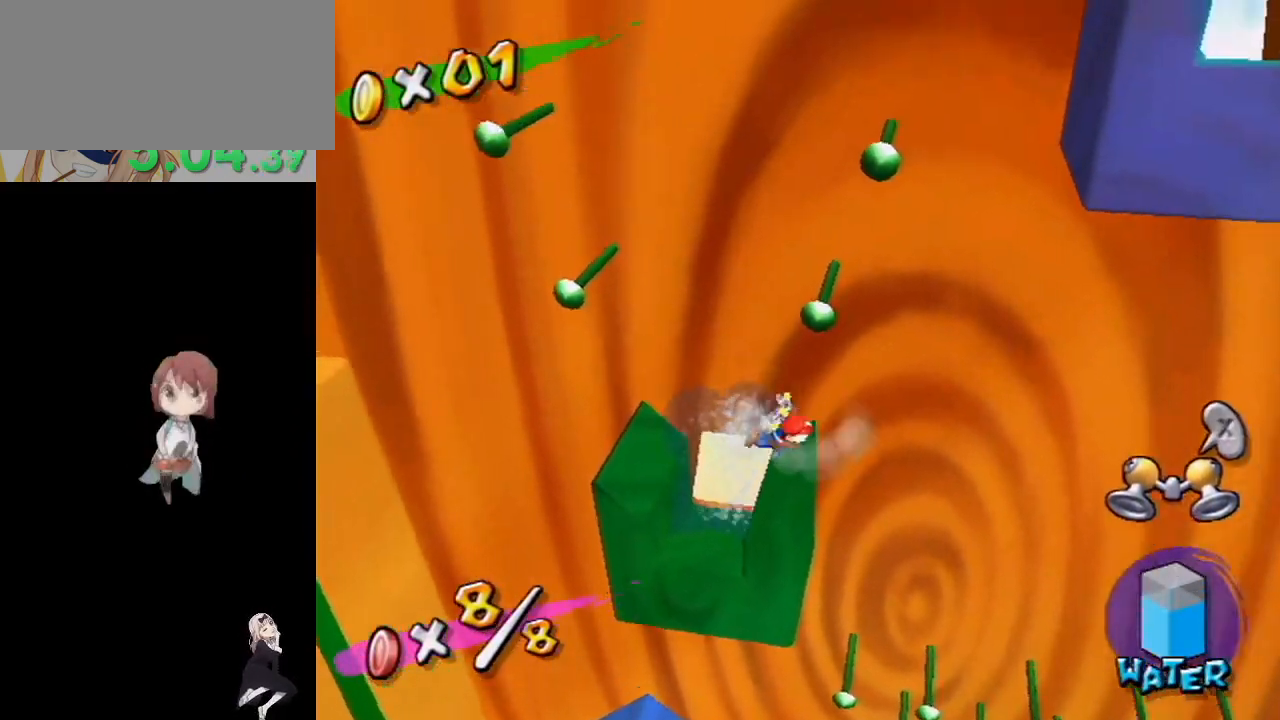
{"buttons": ["R1"], "left_stick": "right", "right_stick": "center", "events": [[317, "R1", "down"]]}
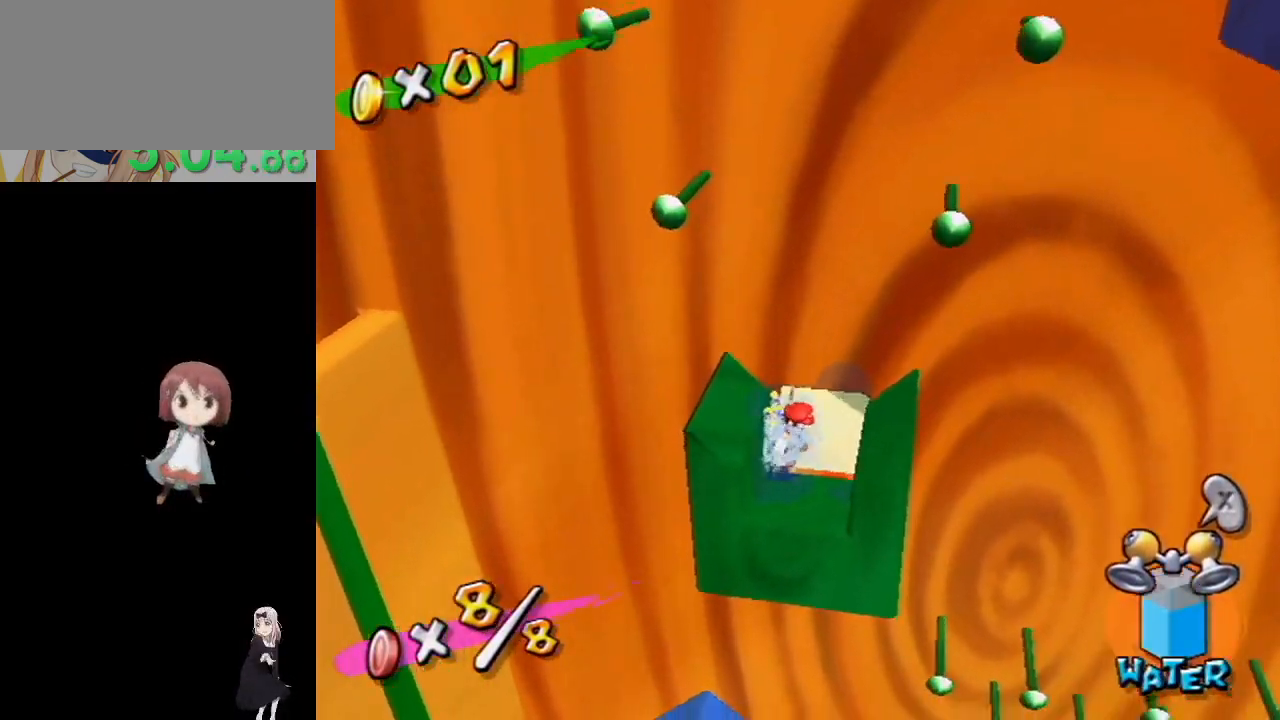
{"buttons": ["R1"], "left_stick": "right", "right_stick": "center", "events": []}
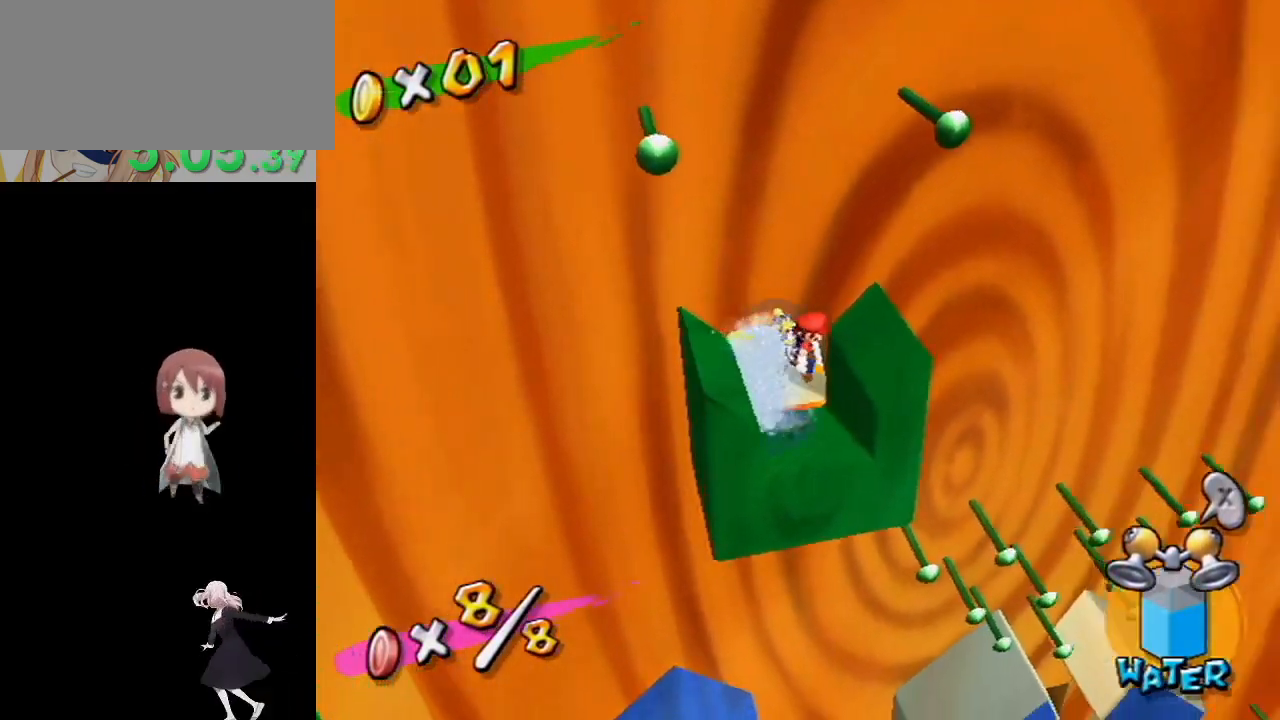
{"buttons": ["R1"], "left_stick": "right", "right_stick": "center", "events": [[50, "right_stick", "down-right"], [200, "right_stick", "center"], [333, "right_stick", "down-right"], [450, "right_stick", "center"]]}
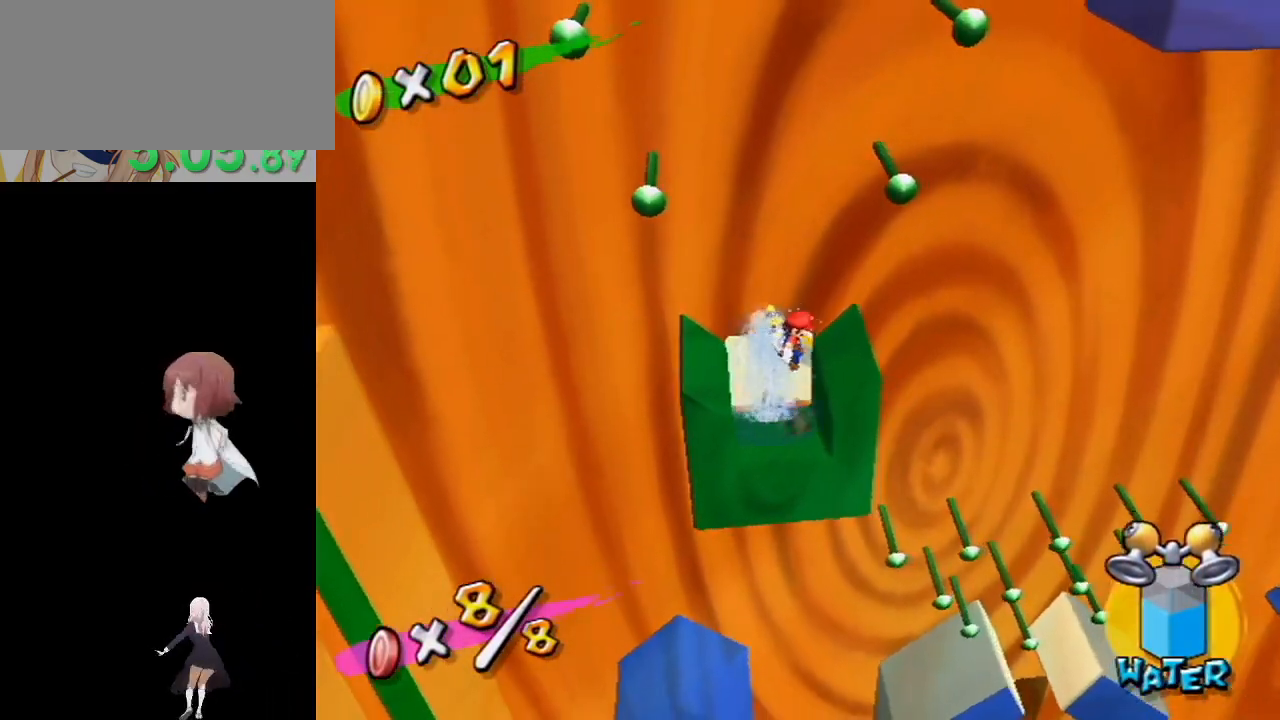
{"buttons": ["R1"], "left_stick": "right", "right_stick": "center", "events": []}
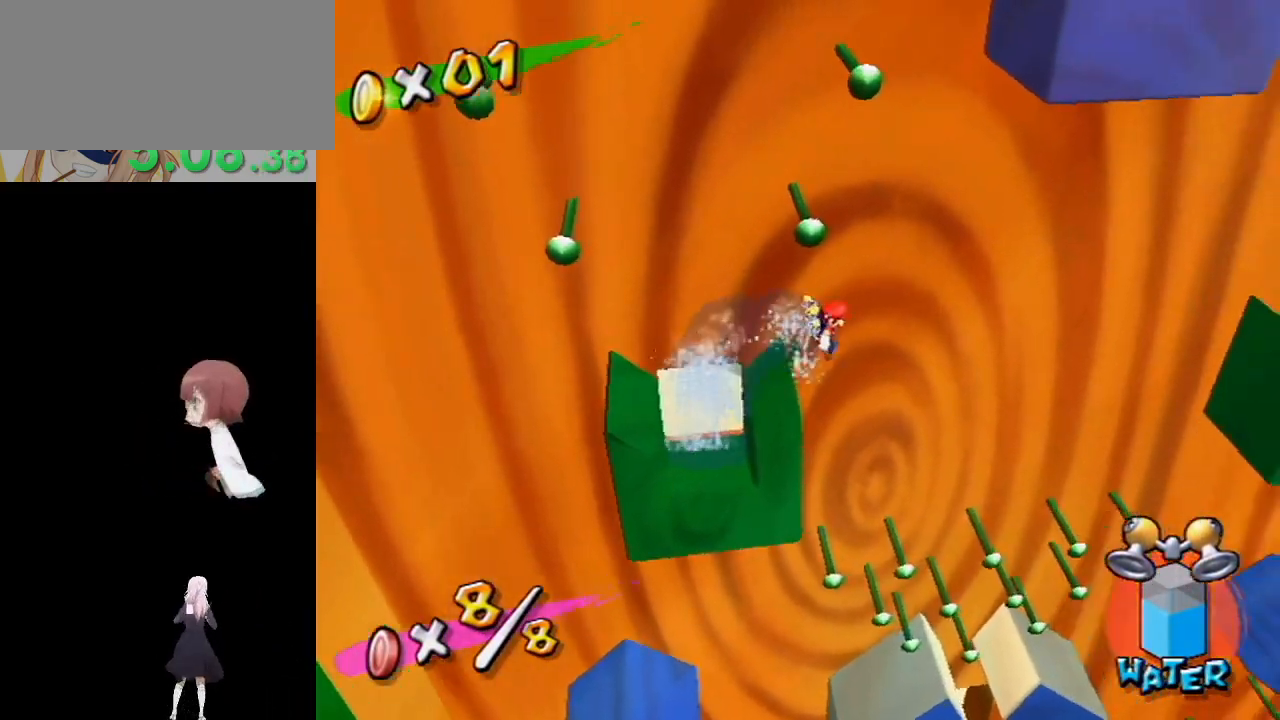
{"buttons": [], "left_stick": "center", "right_stick": "center", "events": [[100, "R1", "up"], [150, "right_stick", "down-right"], [183, "left_stick", "down-left"], [317, "left_stick", "center"], [317, "right_stick", "center"]]}
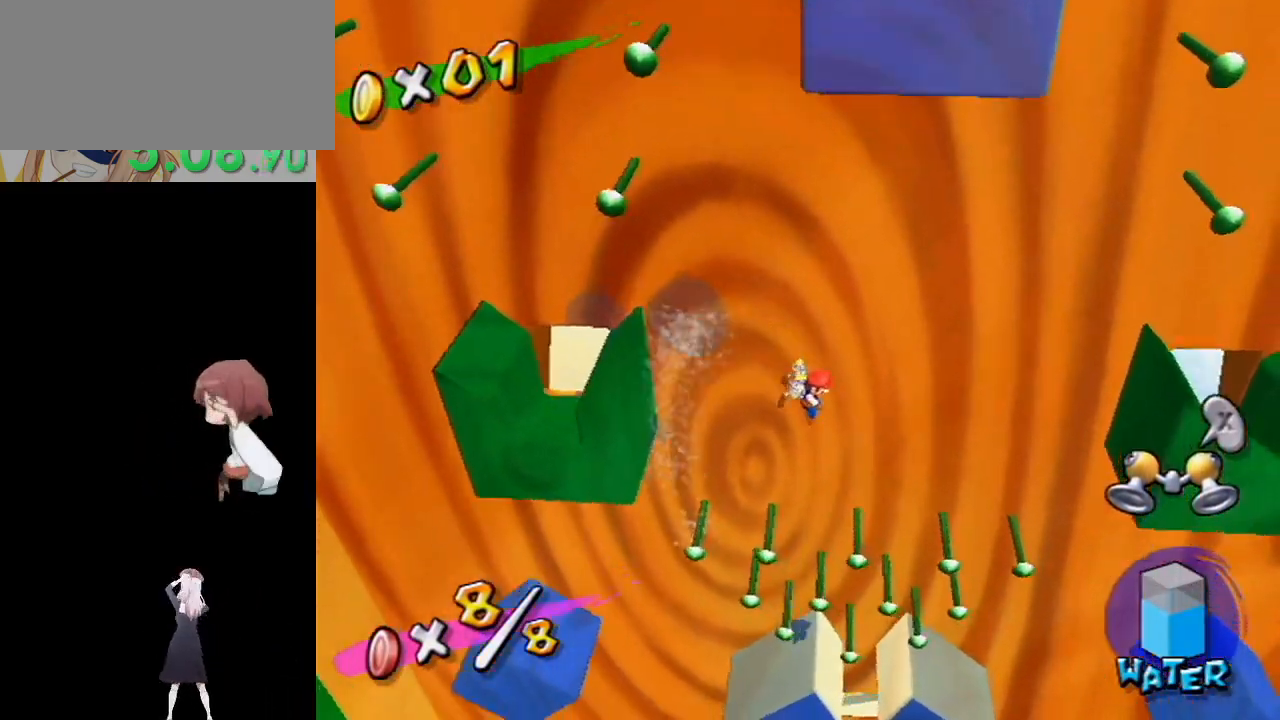
{"buttons": [], "left_stick": "center", "right_stick": "center", "events": [[50, "left_stick", "left"], [367, "left_stick", "center"]]}
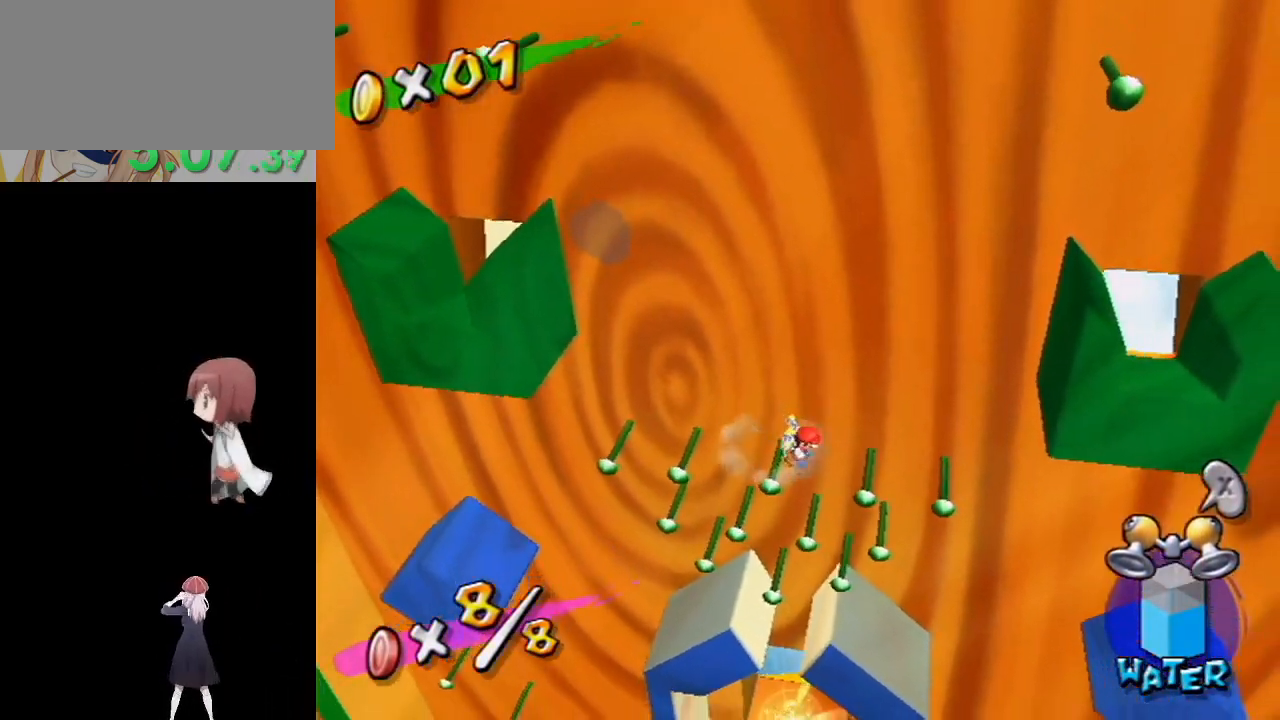
{"buttons": [], "left_stick": "left", "right_stick": "center", "events": [[67, "left_stick", "left"], [217, "left_stick", "center"], [283, "left_stick", "left"]]}
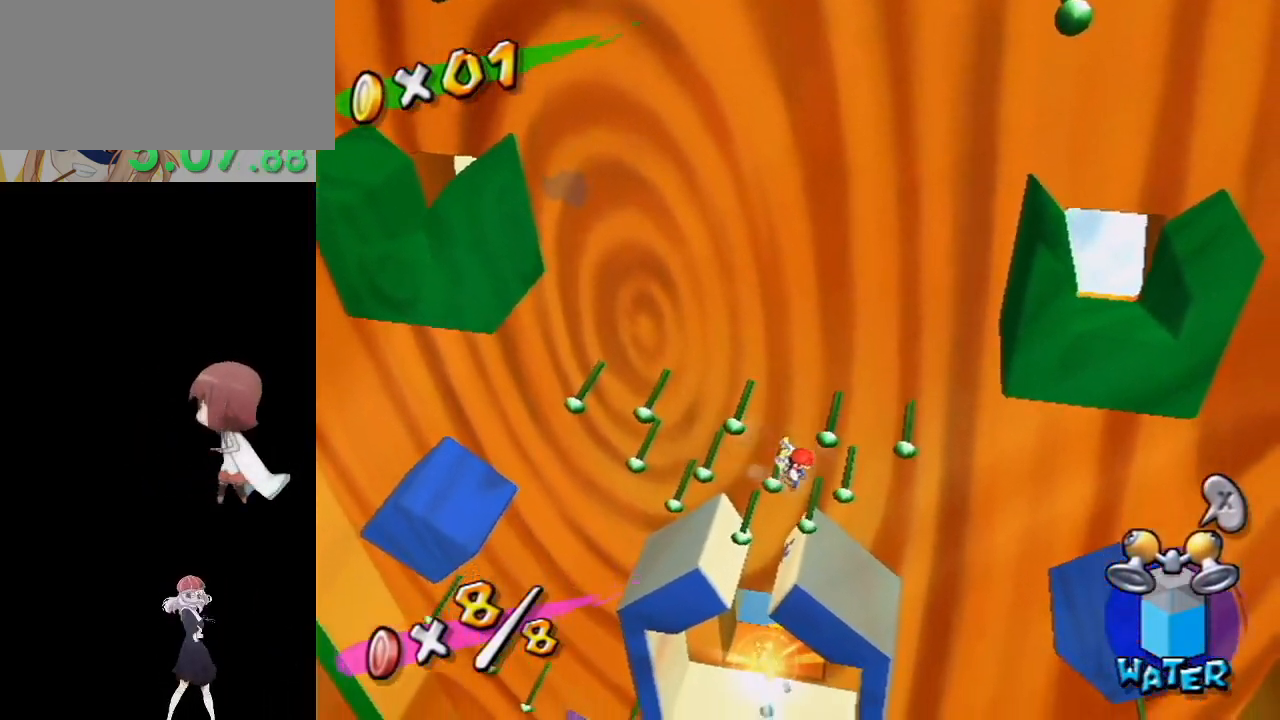
{"buttons": [], "left_stick": "right", "right_stick": "center", "events": [[117, "R1", "down"], [283, "left_stick", "center"], [333, "R1", "up"], [433, "left_stick", "right"]]}
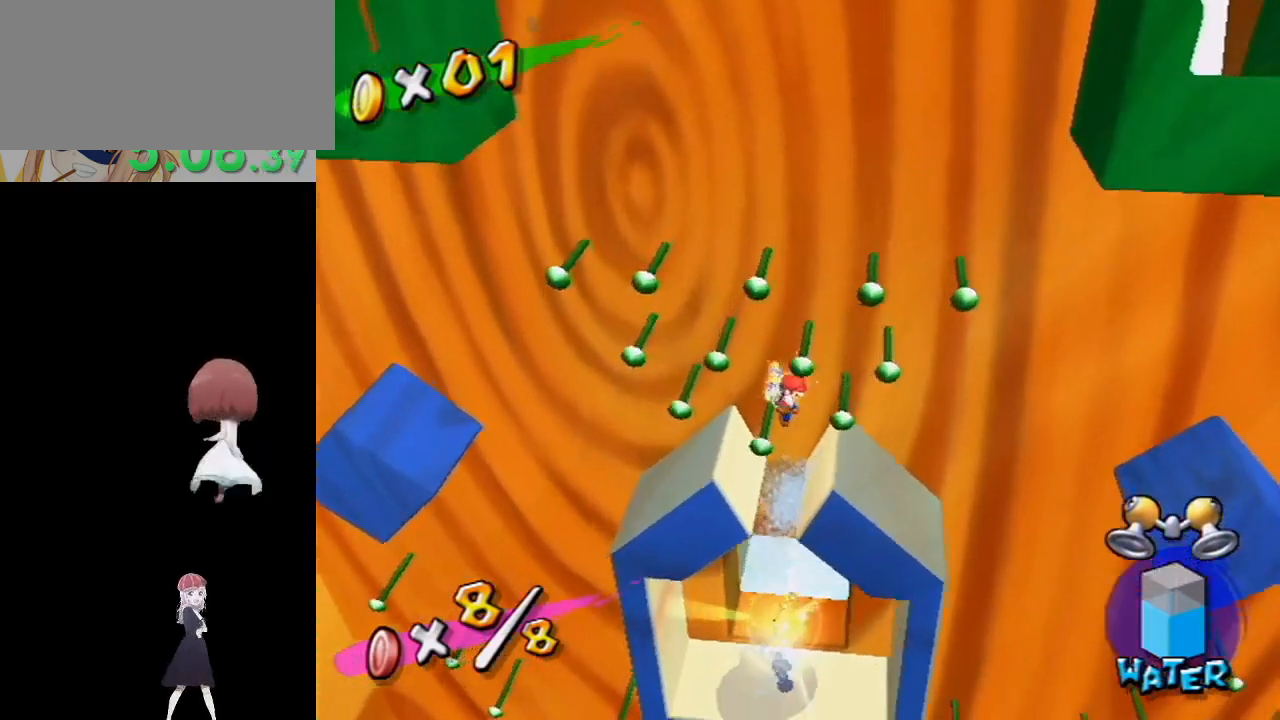
{"buttons": [], "left_stick": "center", "right_stick": "center", "events": [[350, "left_stick", "center"]]}
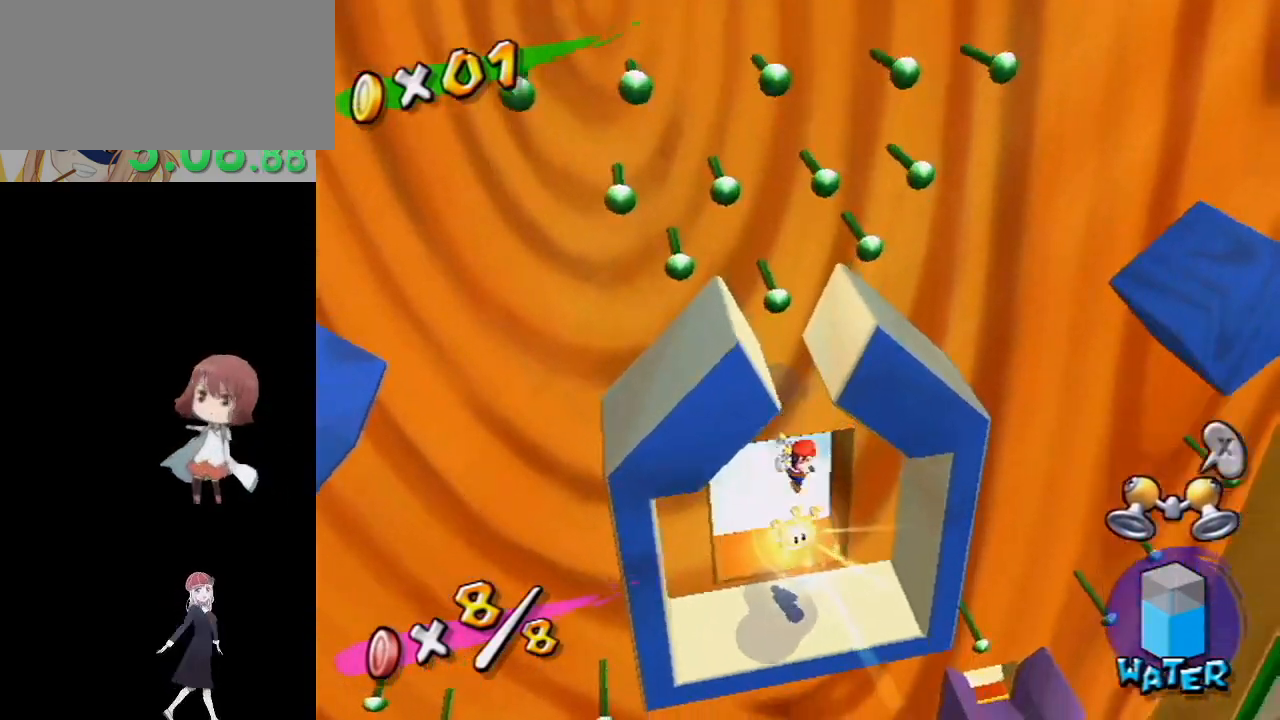
{"buttons": [], "left_stick": "center", "right_stick": "center", "events": []}
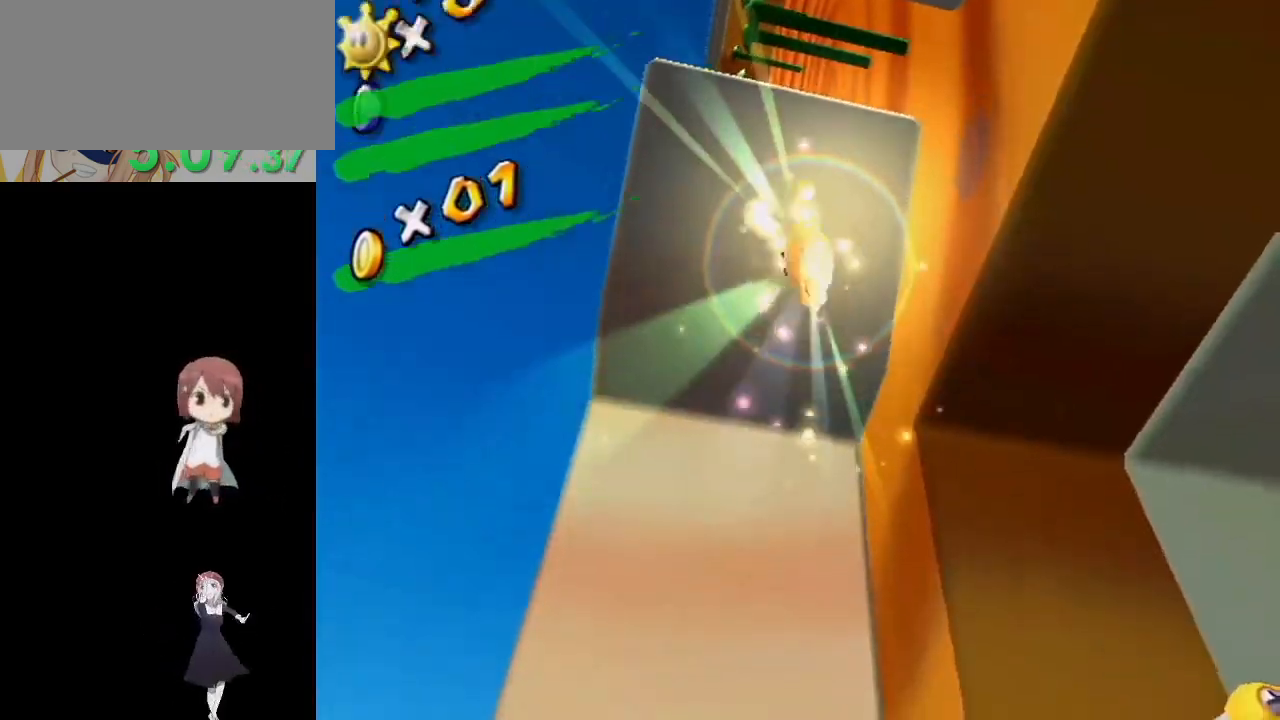
{"buttons": [], "left_stick": "center", "right_stick": "center", "events": []}
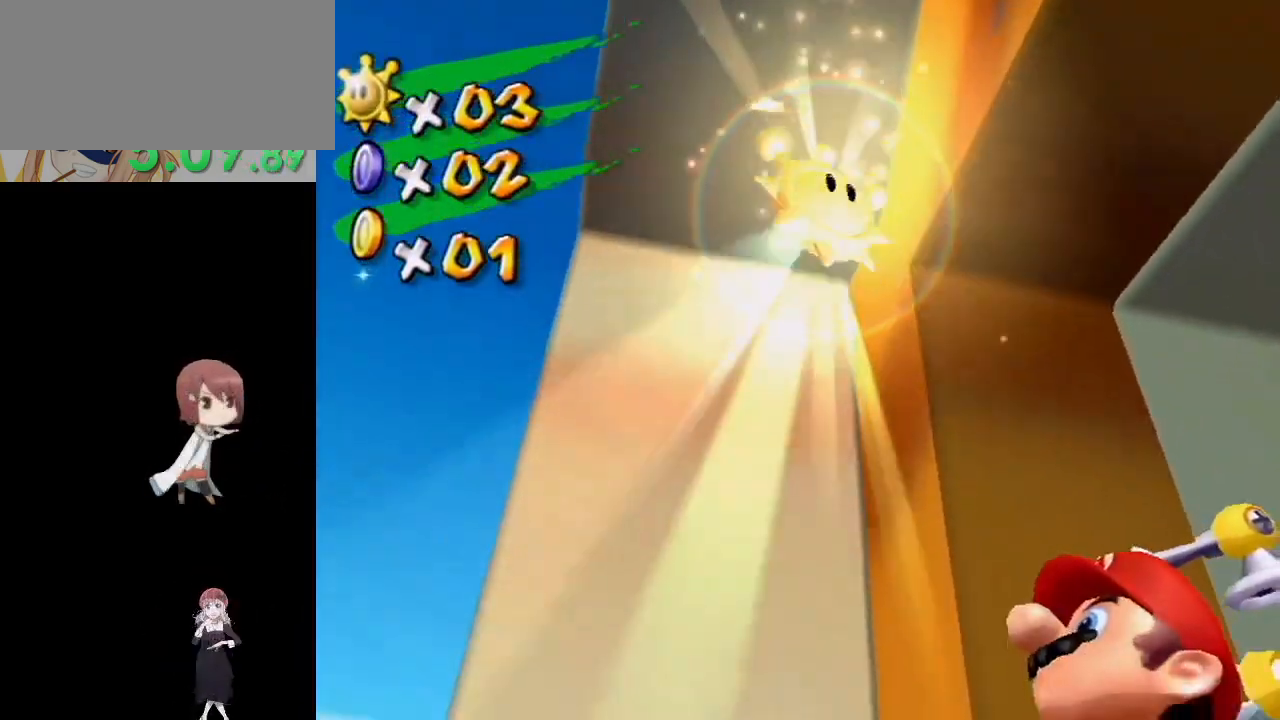
{"buttons": ["A", "B"], "left_stick": "center", "right_stick": "center", "events": [[267, "A", "down"], [267, "B", "down"], [400, "A", "up"], [417, "B", "up"], [450, "A", "down"], [467, "B", "down"]]}
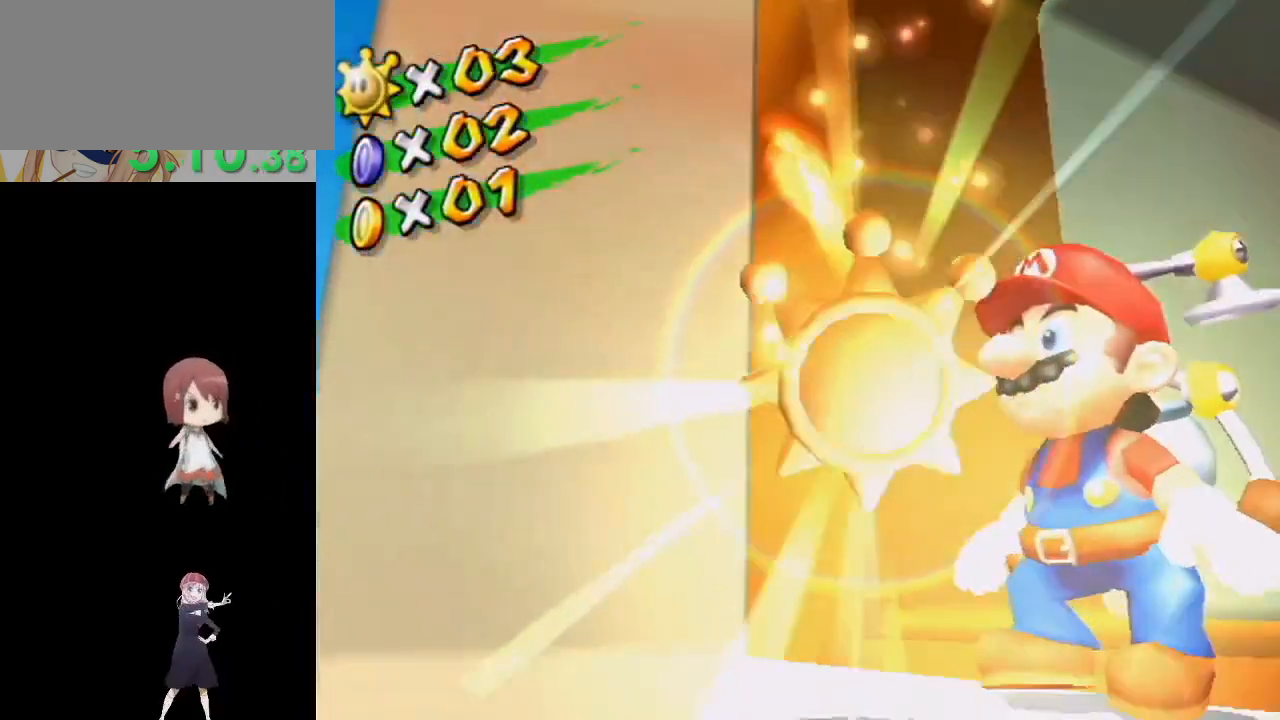
{"buttons": [], "left_stick": "center", "right_stick": "center", "events": [[83, "A", "up"], [83, "B", "up"], [167, "A", "down"], [167, "B", "down"], [283, "A", "up"], [283, "B", "up"], [333, "A", "down"], [350, "B", "down"], [467, "B", "up"], [483, "A", "up"]]}
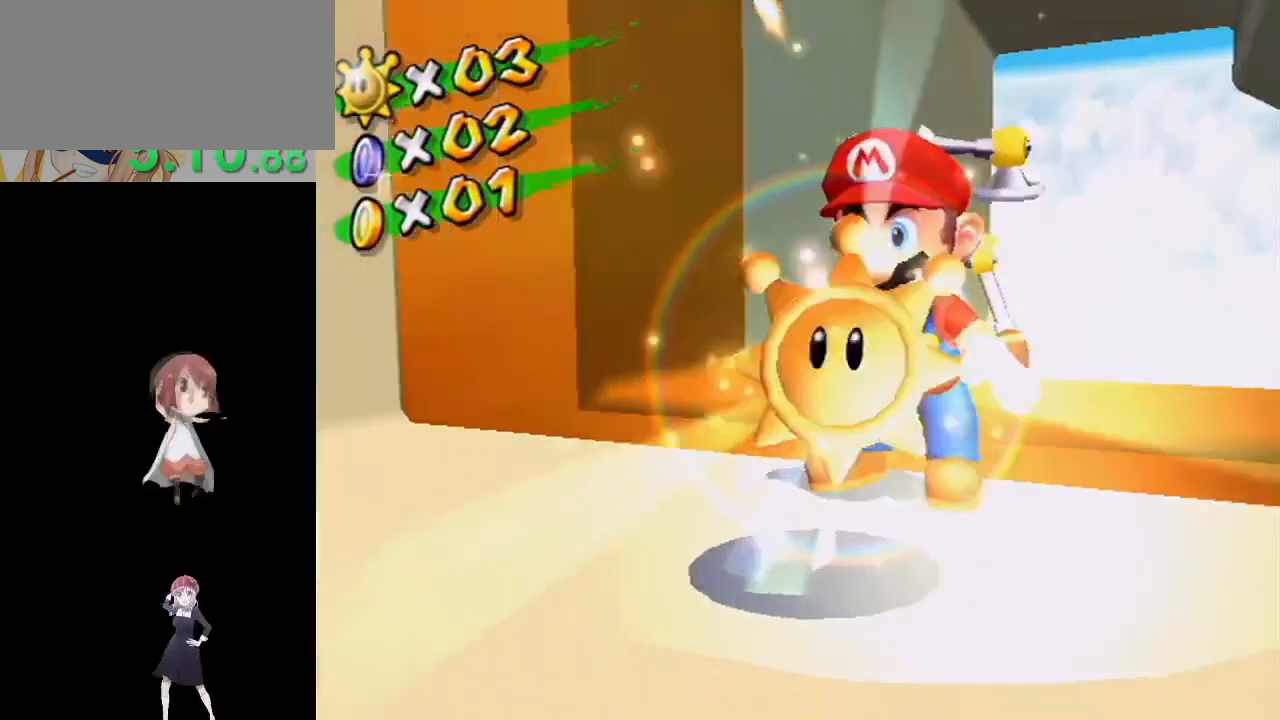
{"buttons": ["A", "B"], "left_stick": "center", "right_stick": "center", "events": [[33, "A", "down"], [67, "B", "down"], [117, "B", "up"], [150, "A", "up"], [233, "A", "down"], [267, "B", "down"], [317, "B", "up"], [333, "A", "up"], [417, "A", "down"], [450, "B", "down"]]}
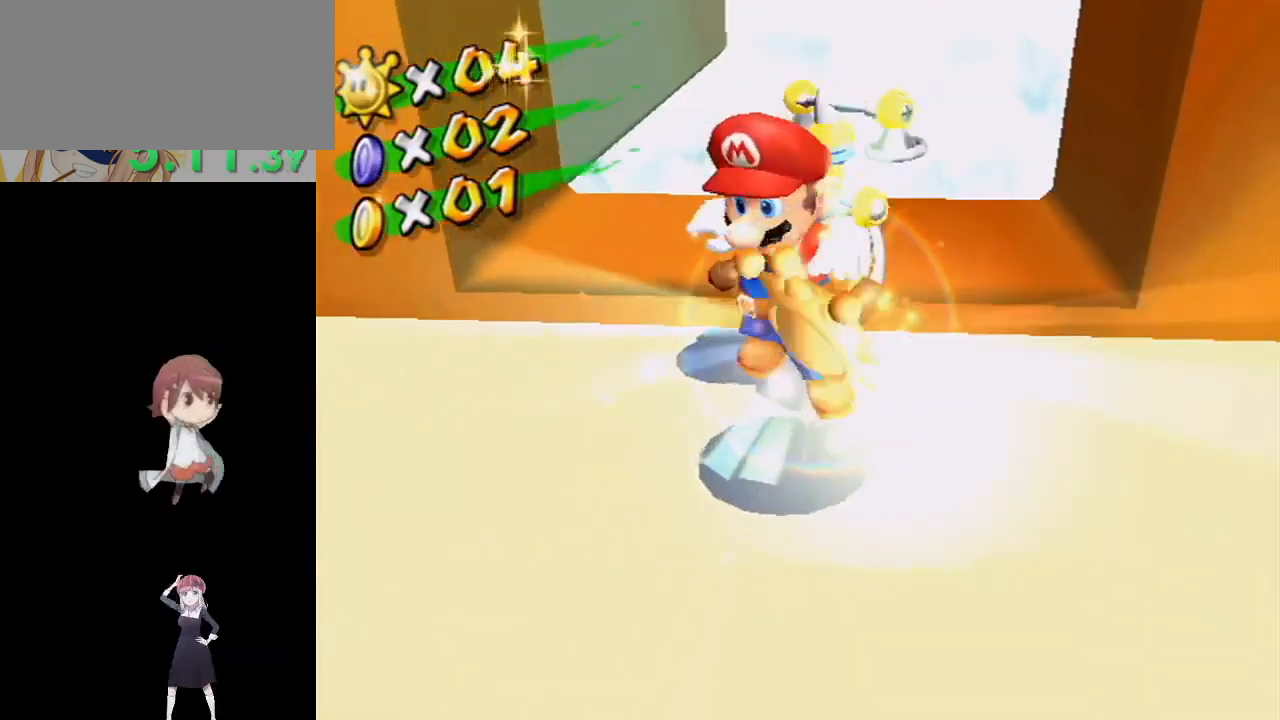
{"buttons": [], "left_stick": "center", "right_stick": "center", "events": [[17, "B", "up"], [33, "A", "up"]]}
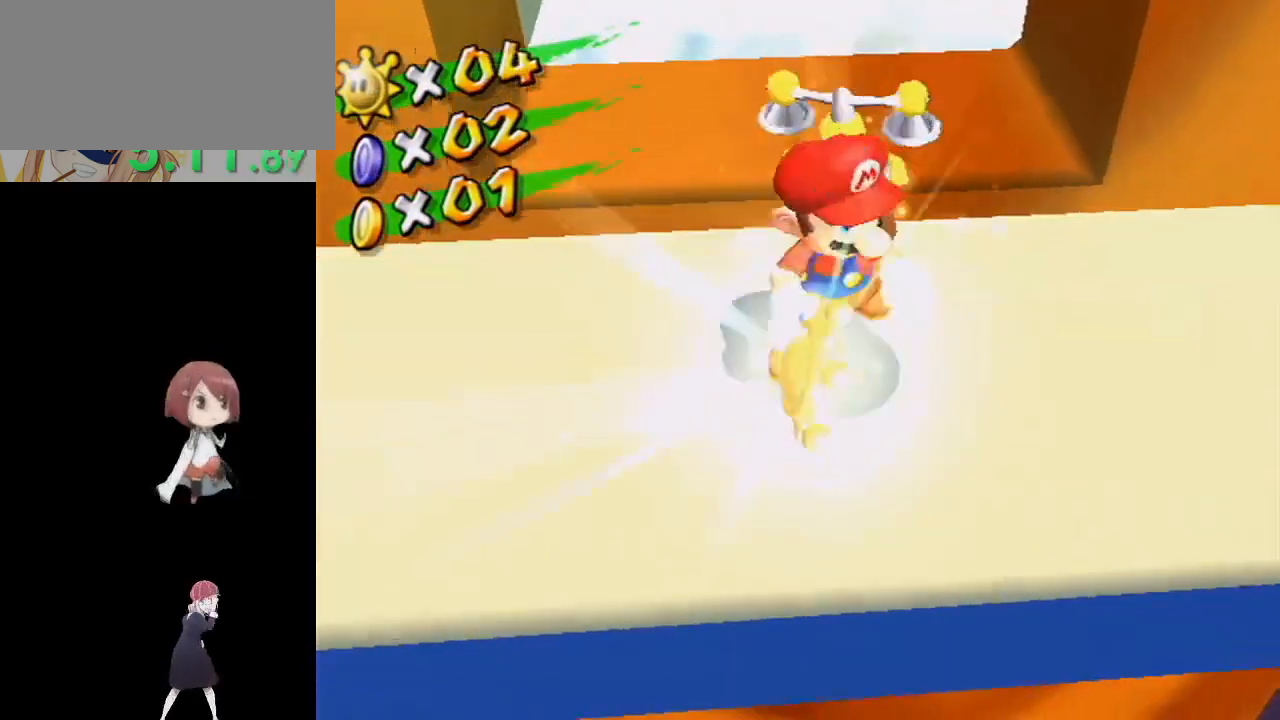
{"buttons": [], "left_stick": "center", "right_stick": "center", "events": []}
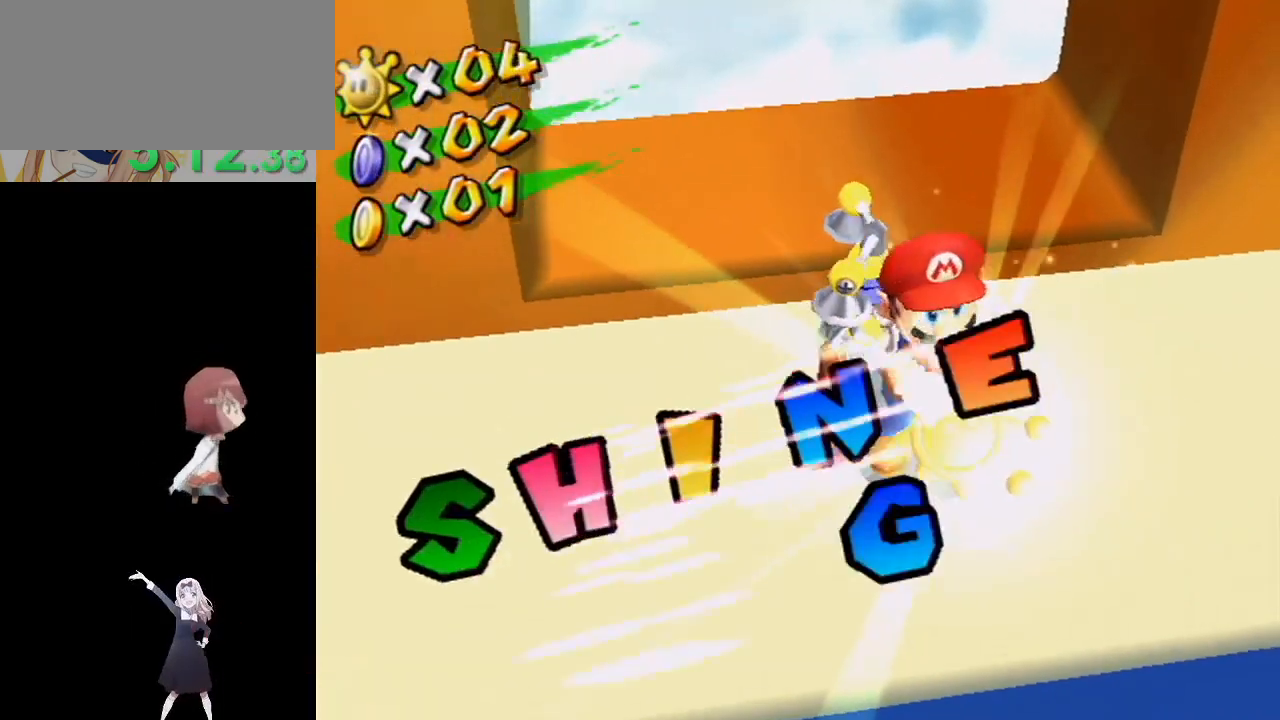
{"buttons": [], "left_stick": "center", "right_stick": "center", "events": []}
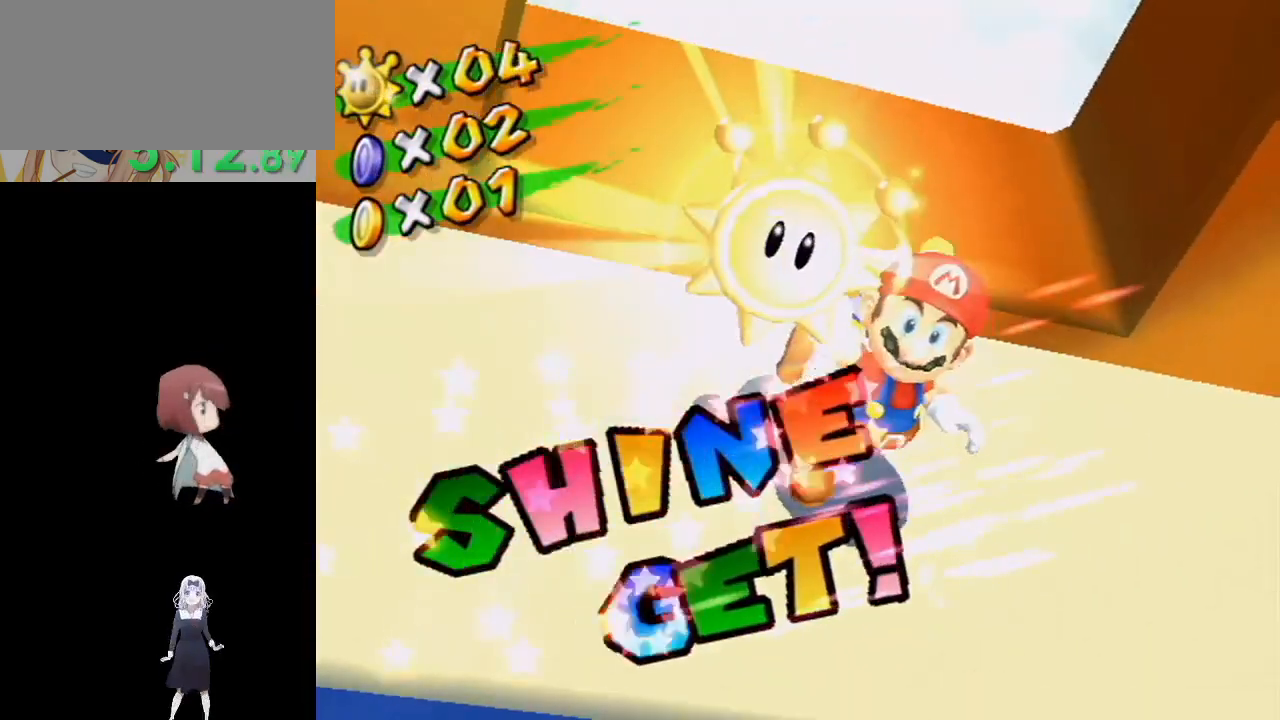
{"buttons": ["A"], "left_stick": "center", "right_stick": "center", "events": [[233, "A", "down"], [417, "A", "up"], [500, "A", "down"]]}
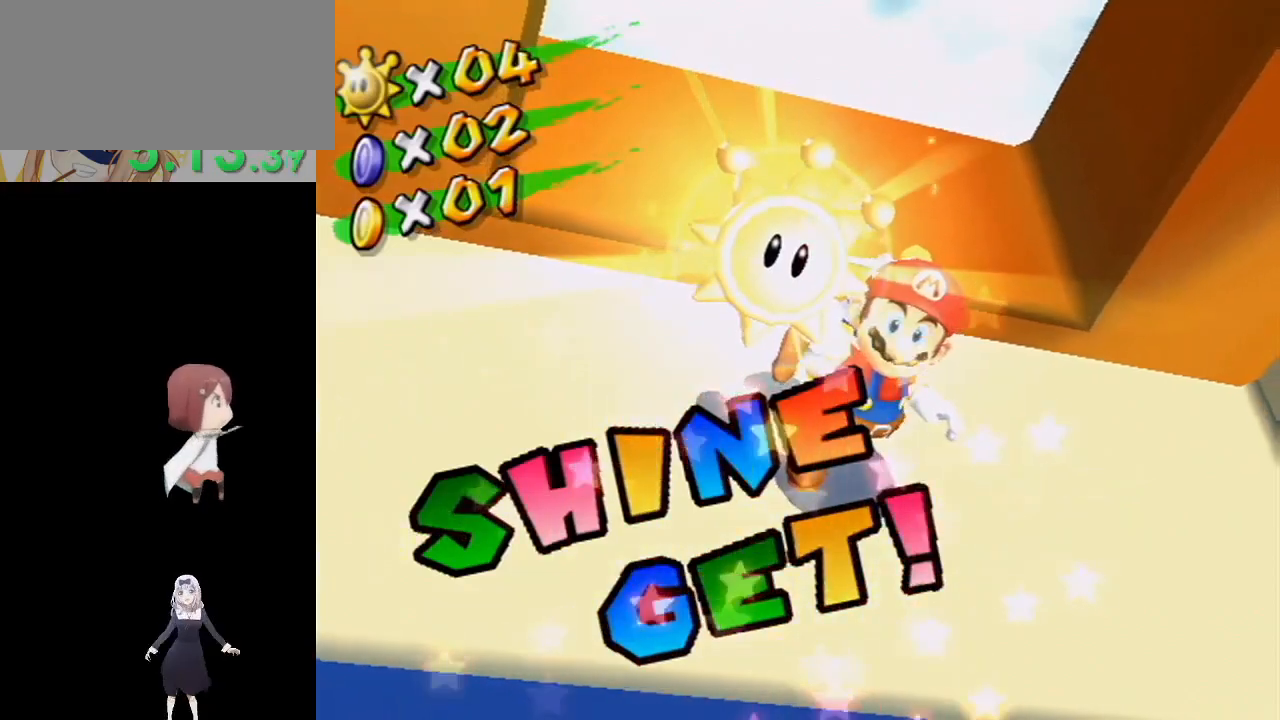
{"buttons": [], "left_stick": "center", "right_stick": "center", "events": [[83, "A", "up"], [183, "A", "down"], [317, "A", "up"], [383, "A", "down"], [500, "A", "up"]]}
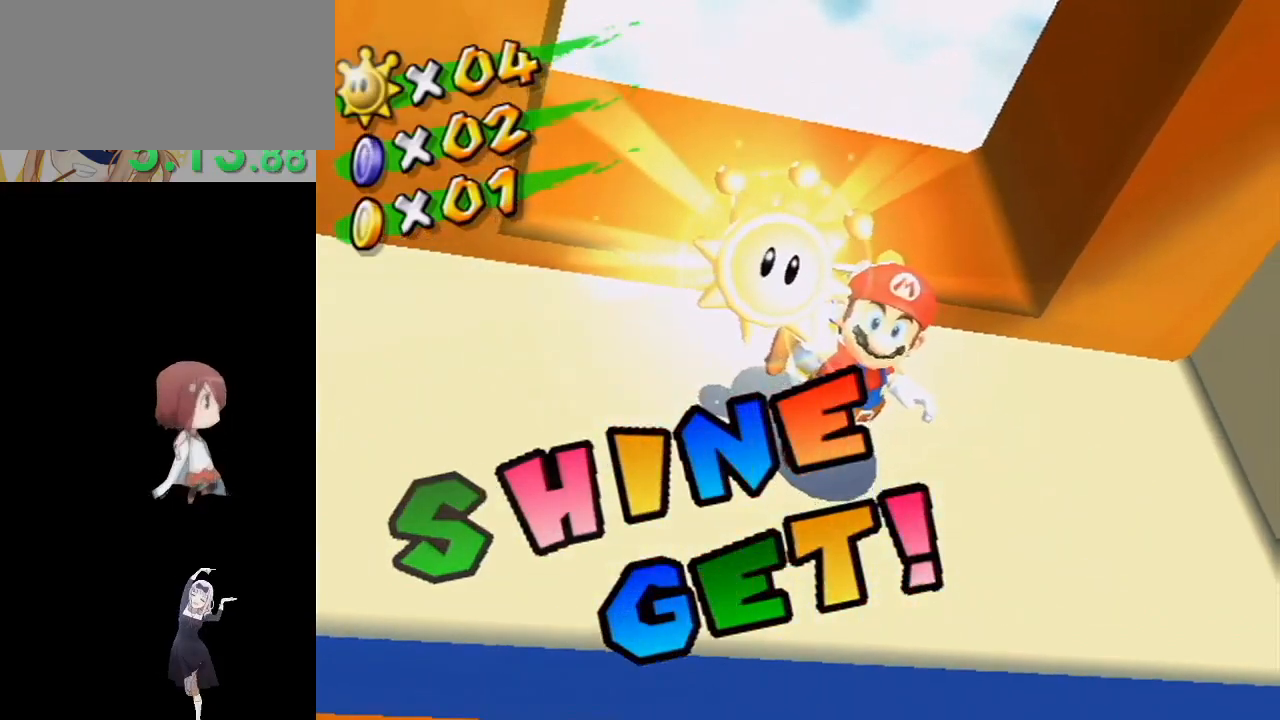
{"buttons": ["A"], "left_stick": "center", "right_stick": "center", "events": [[267, "A", "down"], [400, "A", "up"], [467, "A", "down"]]}
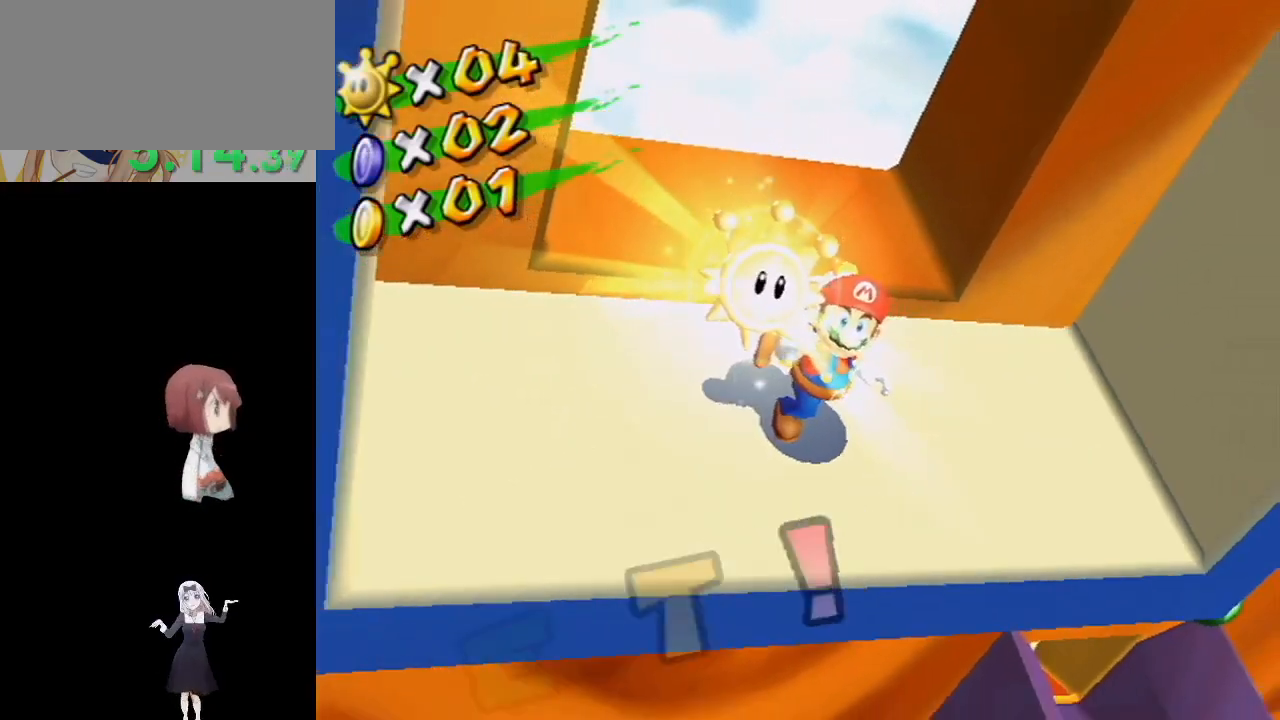
{"buttons": ["A"], "left_stick": "center", "right_stick": "center", "events": [[17, "A", "up"], [217, "A", "down"], [283, "A", "up"], [333, "A", "down"], [417, "A", "up"], [500, "A", "down"]]}